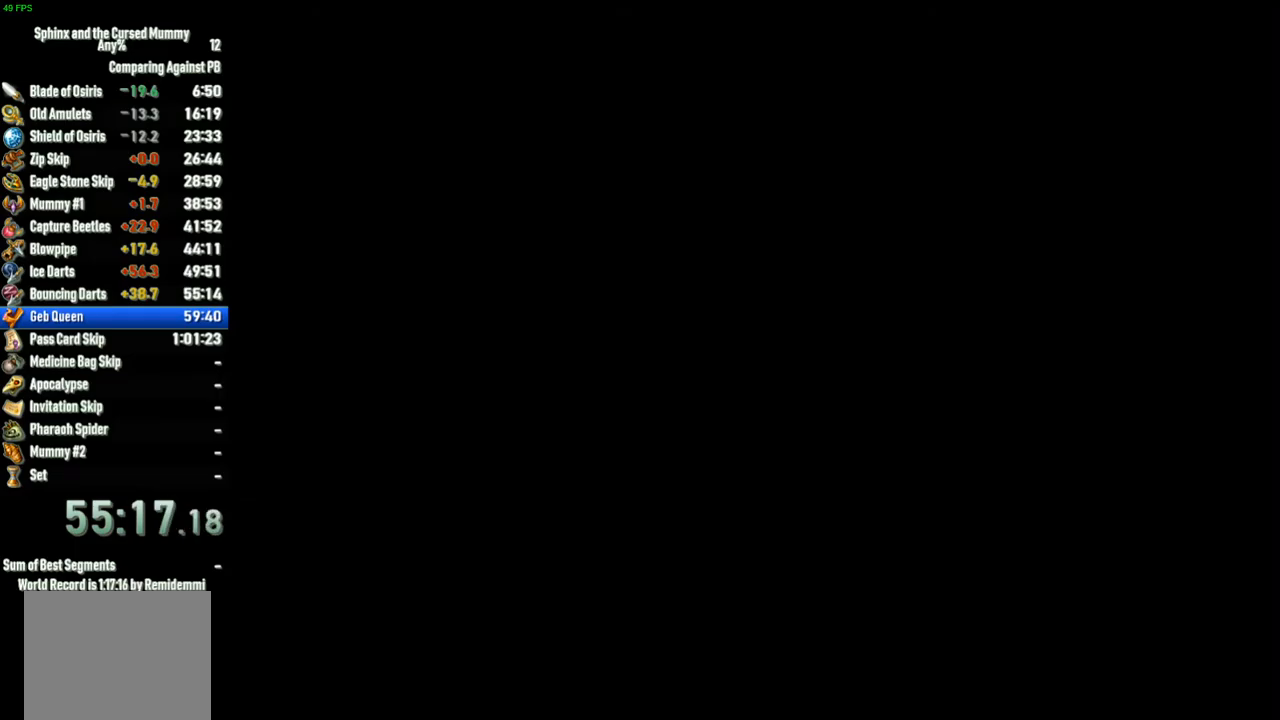
Gameplay with a controller (PlayStation layout); each line is a JSON object with the inputs held at the frame after it. "events" lists button and stick changes between this image and that frame as [ms after this image, input, new state], when the widget could be followed in between.
{"buttons": [], "left_stick": "center", "right_stick": "center", "events": [[217, "SELECT", "down"], [350, "SELECT", "up"]]}
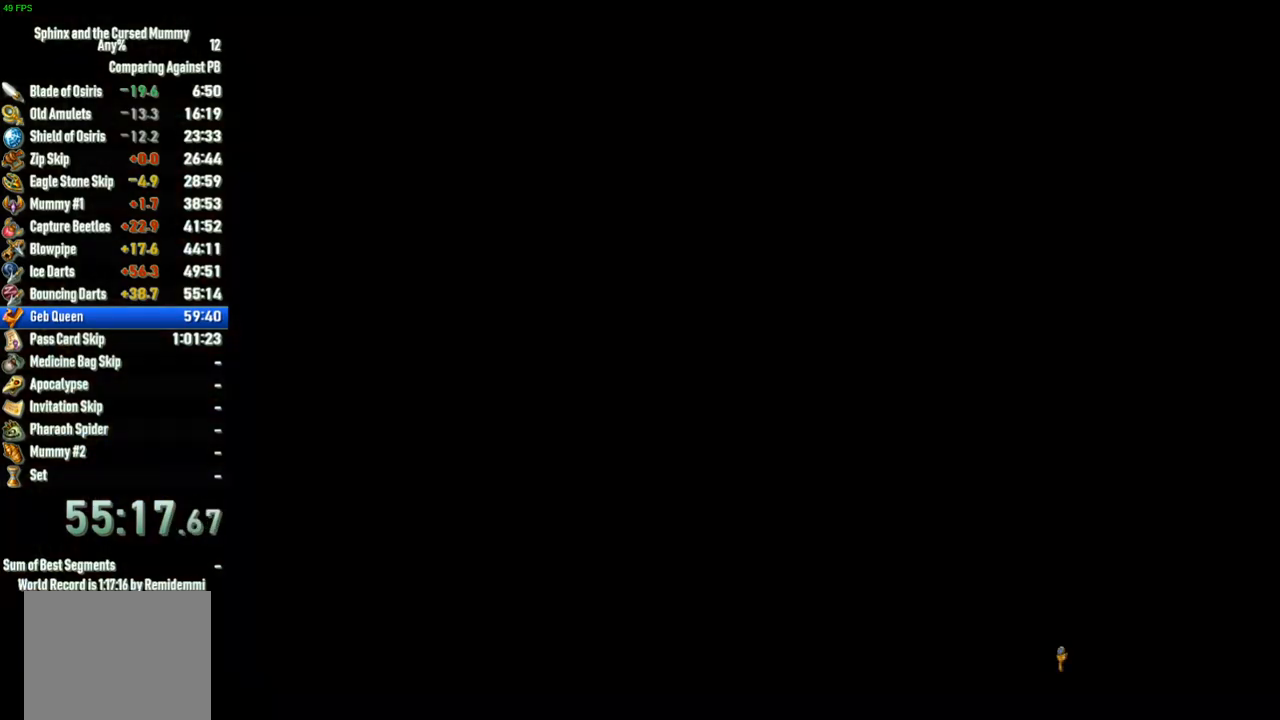
{"buttons": [], "left_stick": "up-left", "right_stick": "left", "events": [[300, "left_stick", "up-left"], [317, "right_stick", "left"]]}
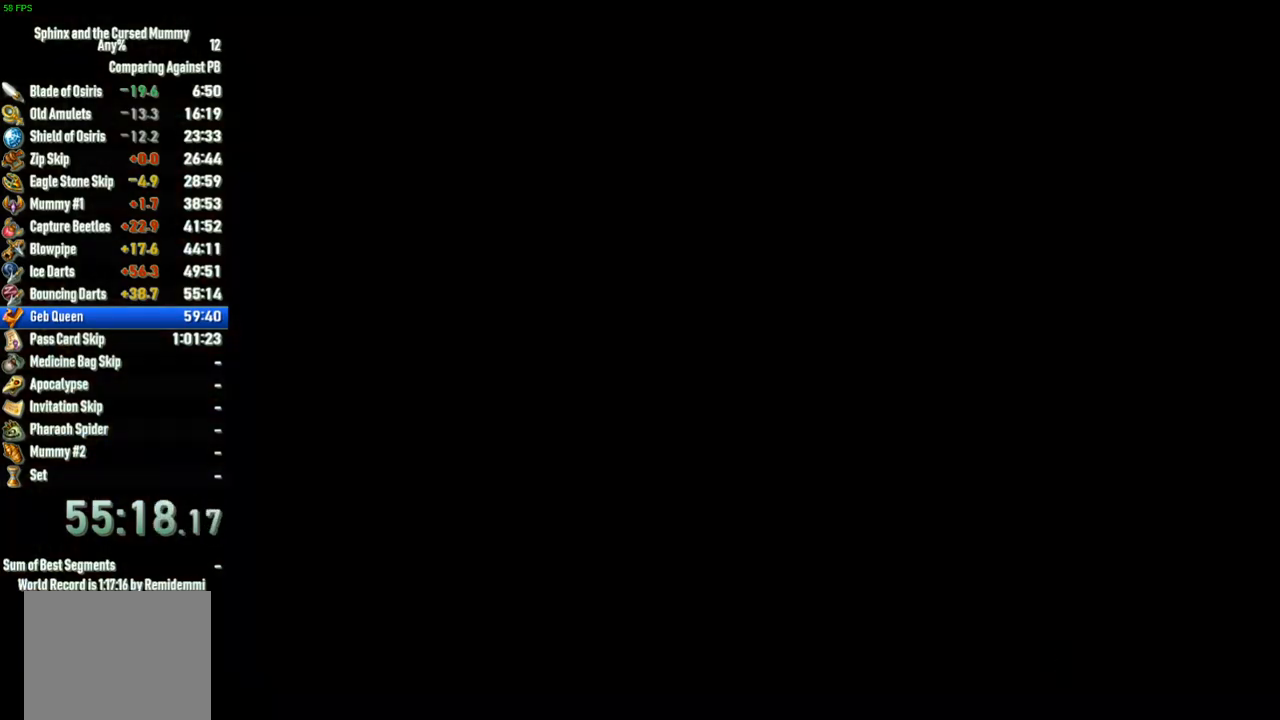
{"buttons": [], "left_stick": "up", "right_stick": "left", "events": [[33, "left_stick", "up"], [100, "right_stick", "center"], [233, "left_stick", "up-left"], [350, "right_stick", "left"], [433, "left_stick", "up"]]}
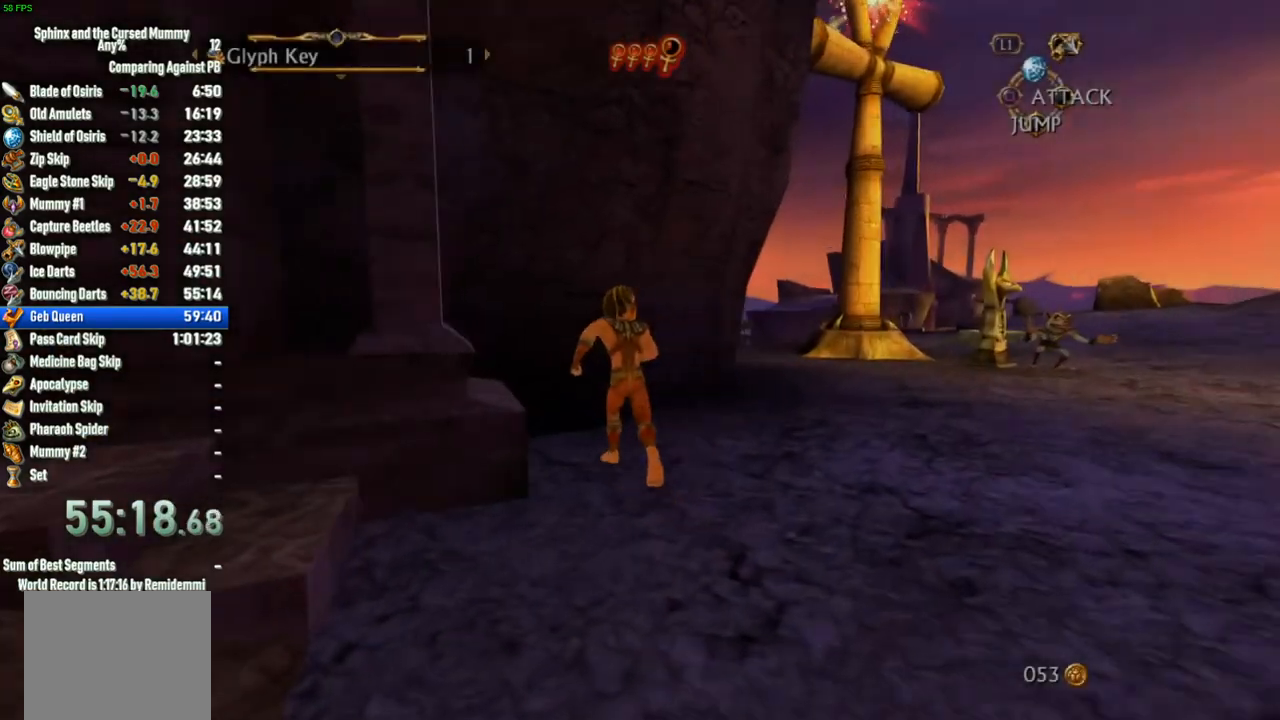
{"buttons": [], "left_stick": "up-right", "right_stick": "center", "events": [[17, "right_stick", "center"], [50, "left_stick", "up-right"]]}
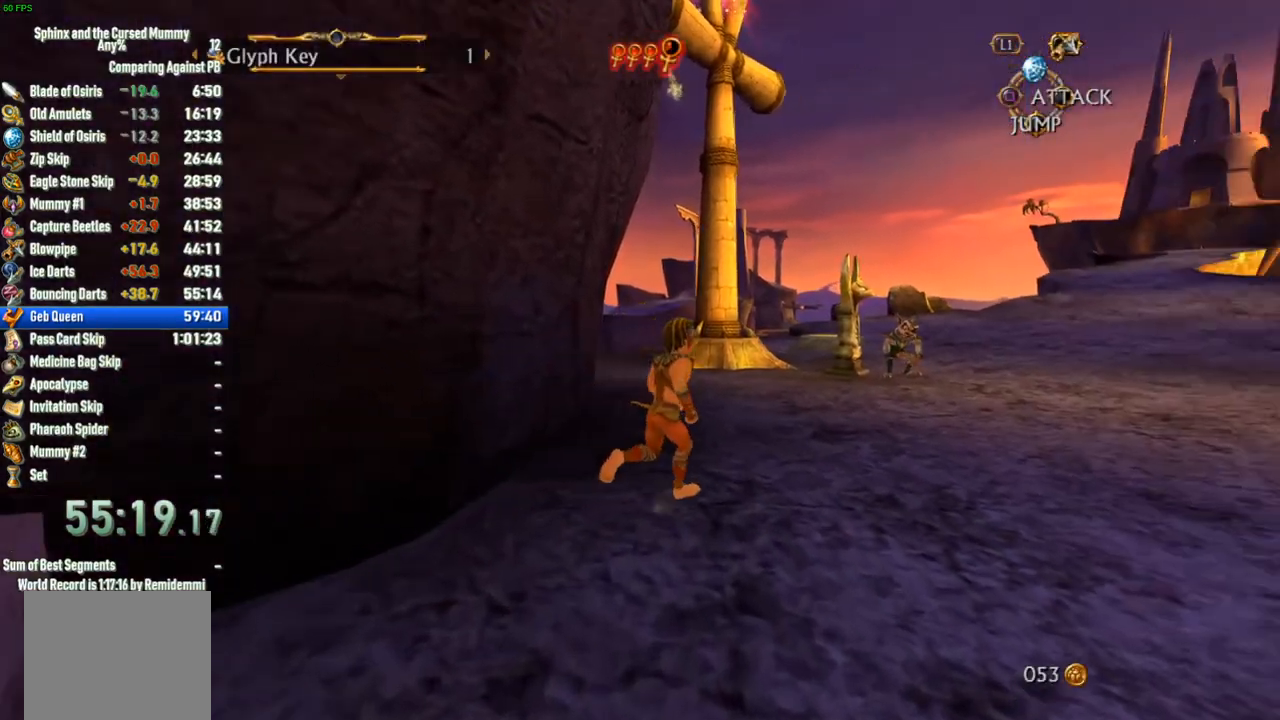
{"buttons": [], "left_stick": "up", "right_stick": "center", "events": [[433, "left_stick", "up"]]}
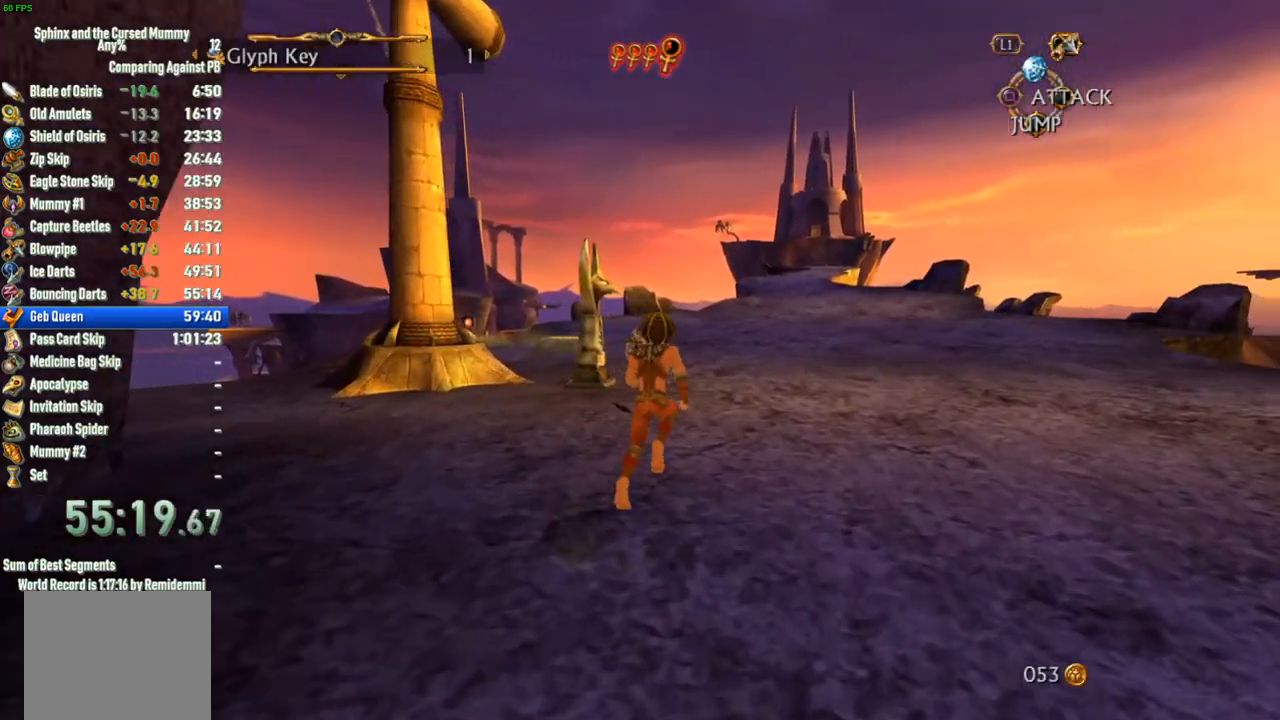
{"buttons": [], "left_stick": "center", "right_stick": "center", "events": [[483, "left_stick", "center"]]}
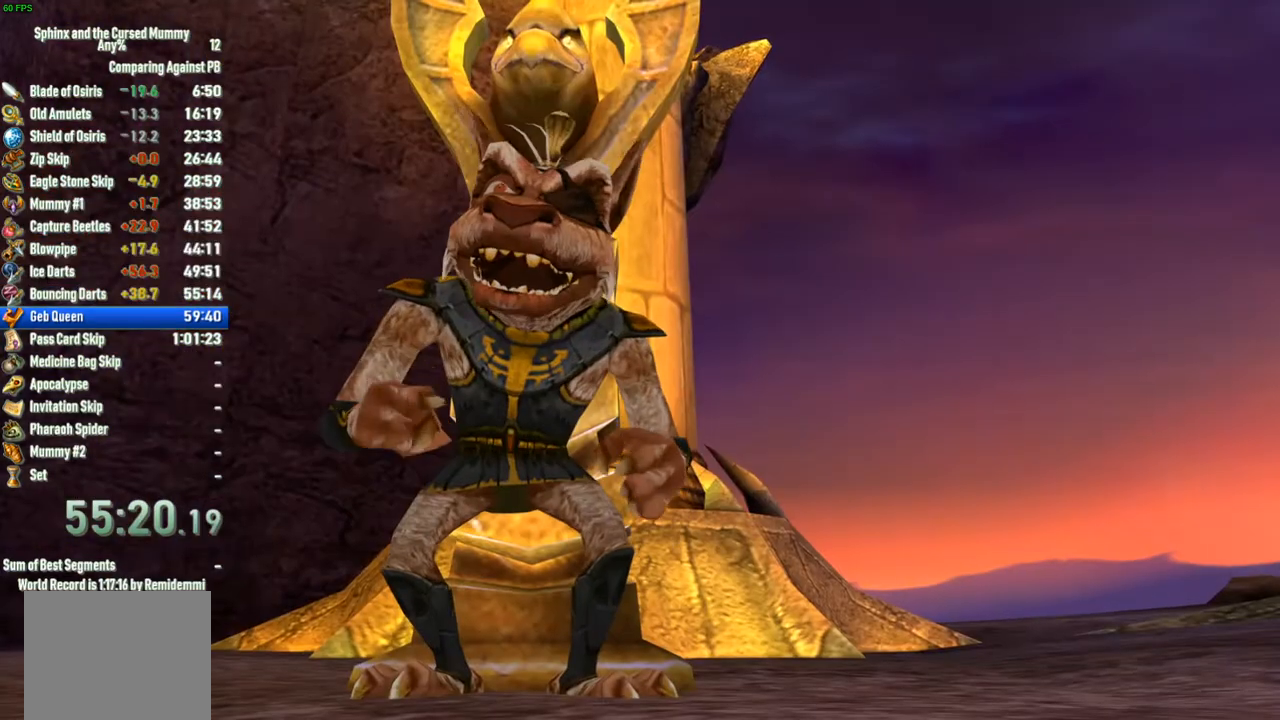
{"buttons": [], "left_stick": "center", "right_stick": "center", "events": [[133, "SELECT", "down"], [300, "SELECT", "up"]]}
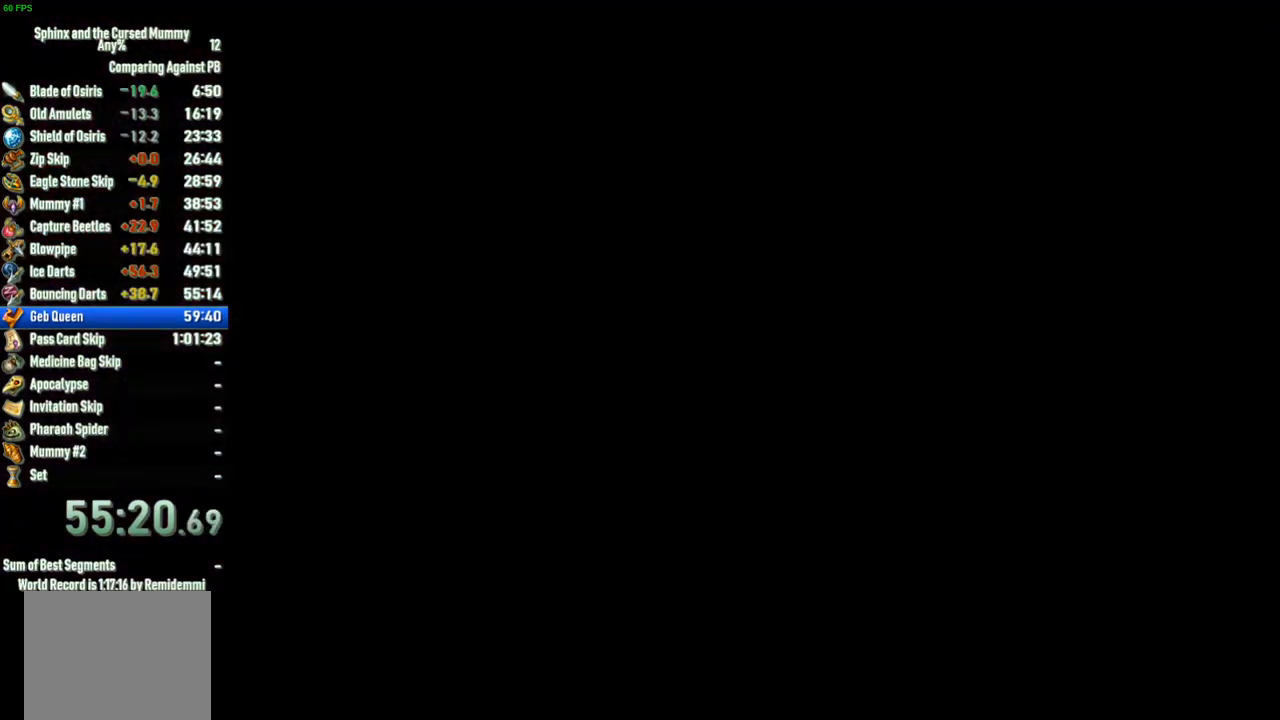
{"buttons": [], "left_stick": "up", "right_stick": "center", "events": [[133, "right_stick", "left"], [317, "left_stick", "up"], [467, "right_stick", "center"]]}
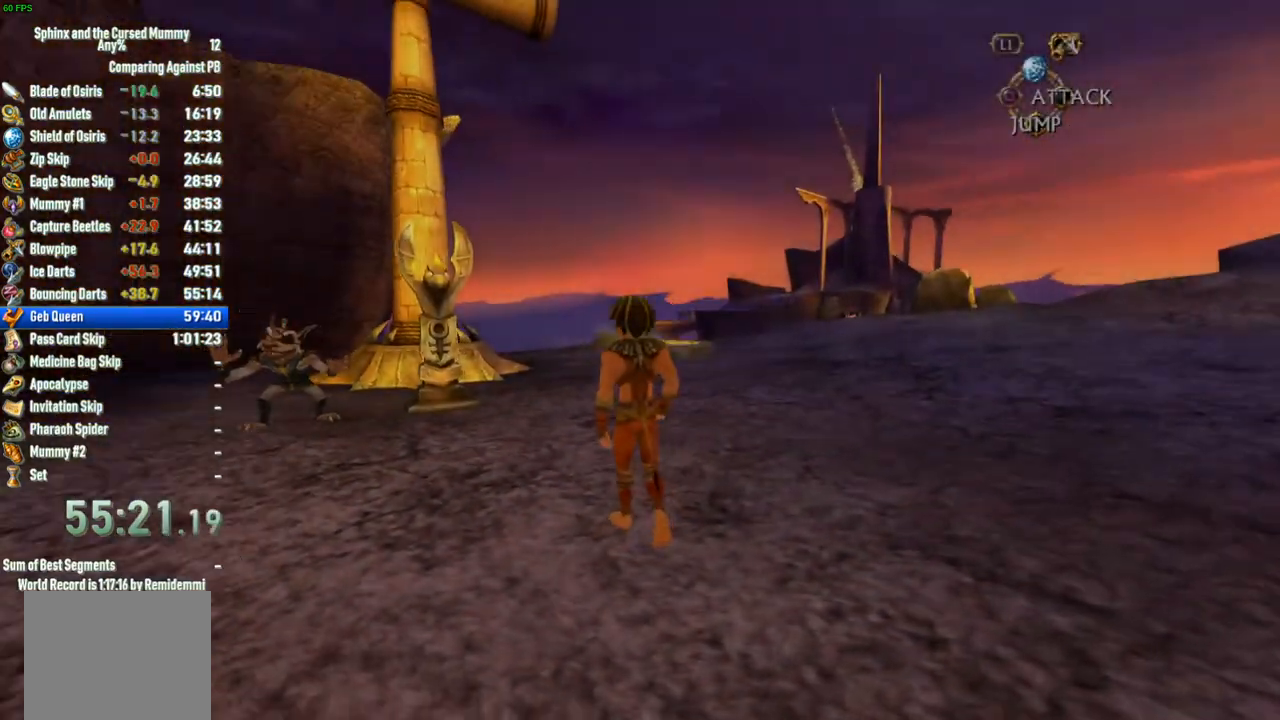
{"buttons": [], "left_stick": "up", "right_stick": "center", "events": [[167, "left_stick", "up-left"], [333, "left_stick", "up"]]}
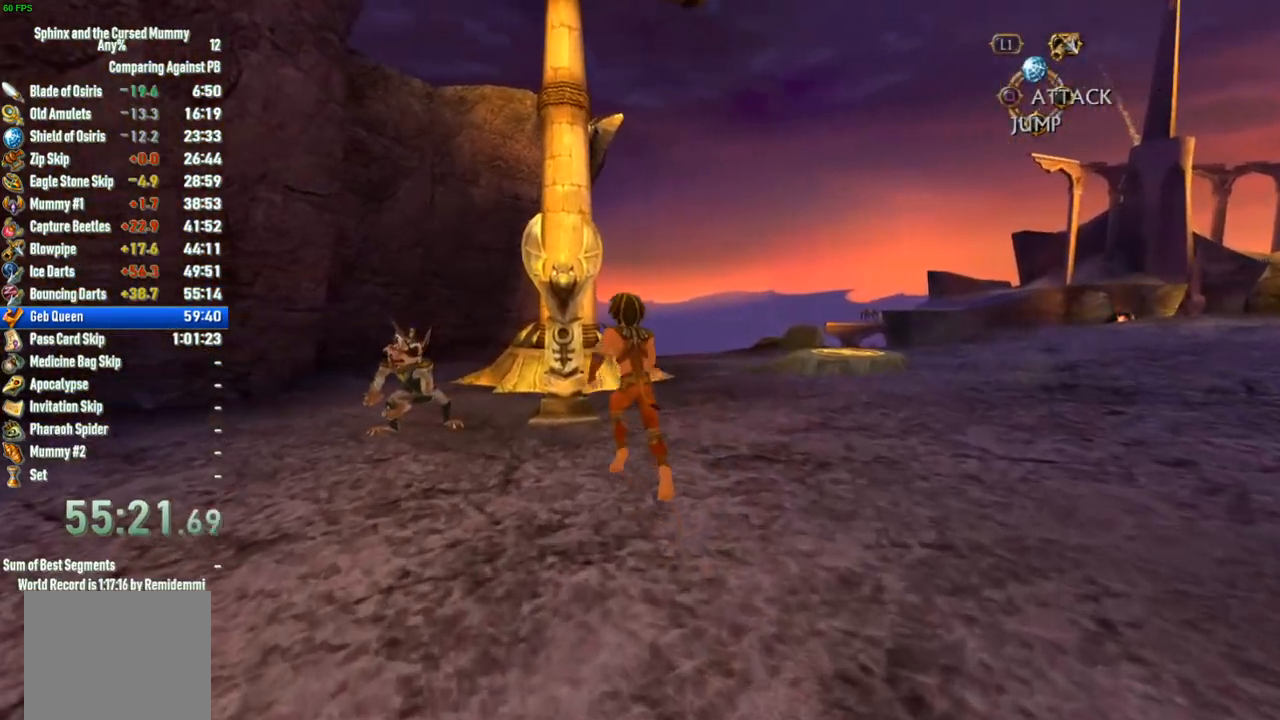
{"buttons": [], "left_stick": "center", "right_stick": "center", "events": [[333, "left_stick", "center"], [367, "SQUARE", "down"], [400, "SQUARE", "up"], [450, "SQUARE", "down"], [500, "SQUARE", "up"]]}
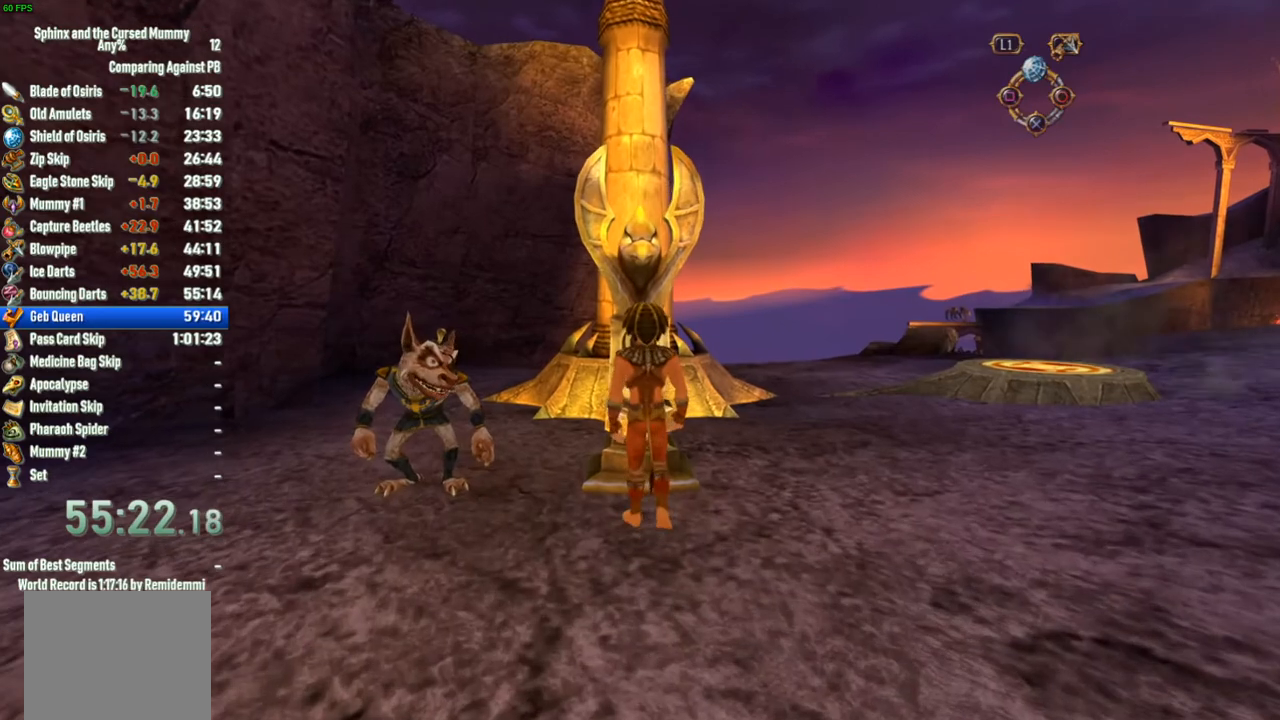
{"buttons": [], "left_stick": "center", "right_stick": "center", "events": [[50, "SQUARE", "down"], [83, "SQUARE", "up"], [133, "SQUARE", "down"], [183, "SQUARE", "up"], [233, "SQUARE", "down"], [283, "SQUARE", "up"], [333, "SQUARE", "down"], [383, "SQUARE", "up"]]}
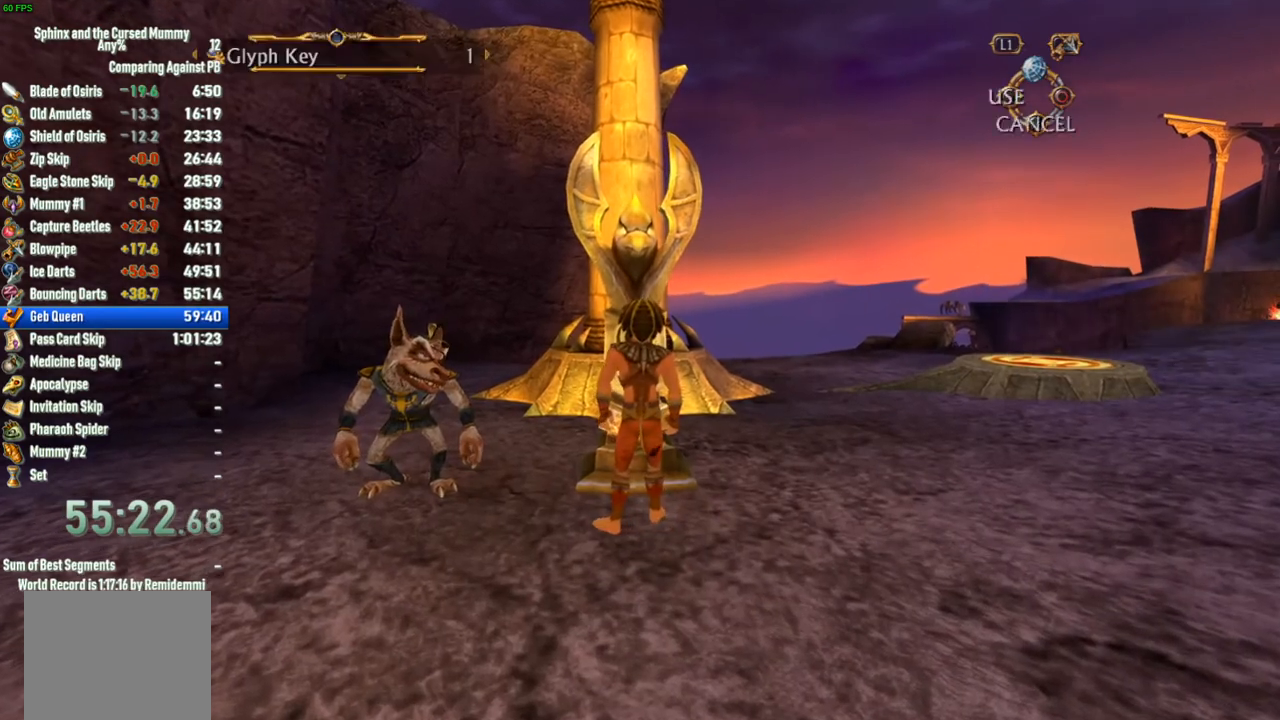
{"buttons": [], "left_stick": "center", "right_stick": "center", "events": [[117, "SQUARE", "down"], [283, "SQUARE", "up"]]}
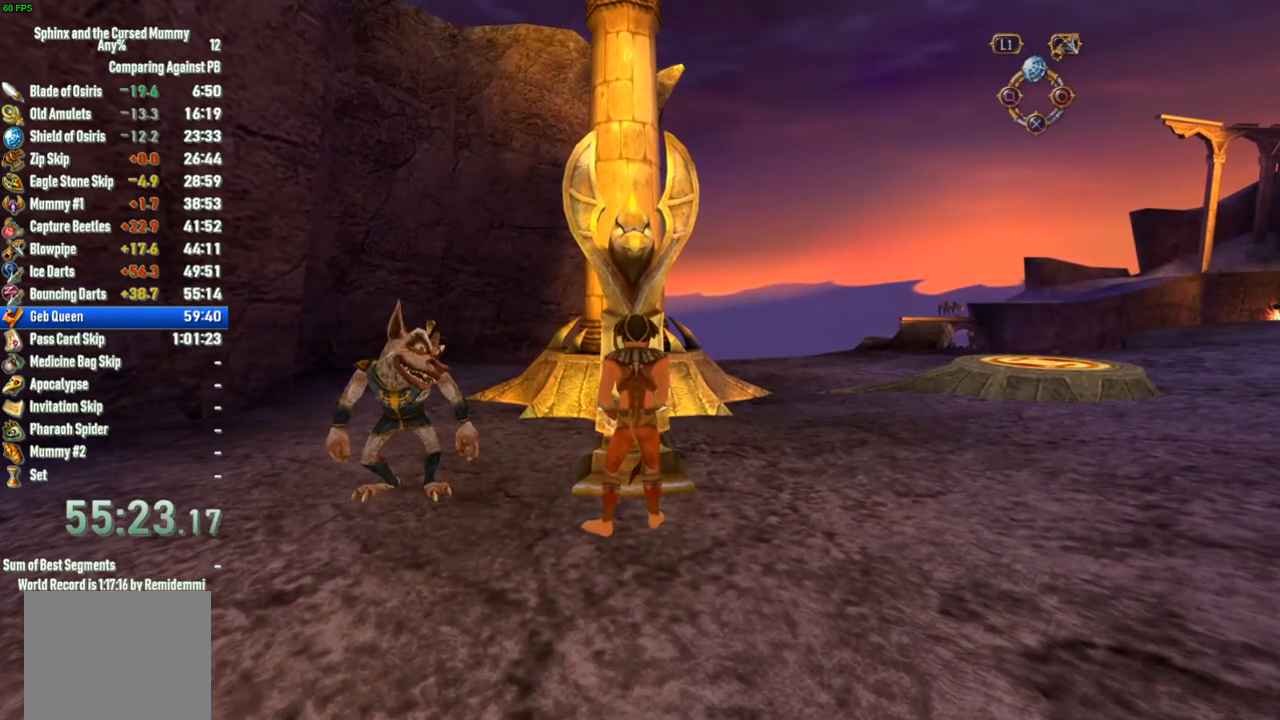
{"buttons": [], "left_stick": "center", "right_stick": "center", "events": []}
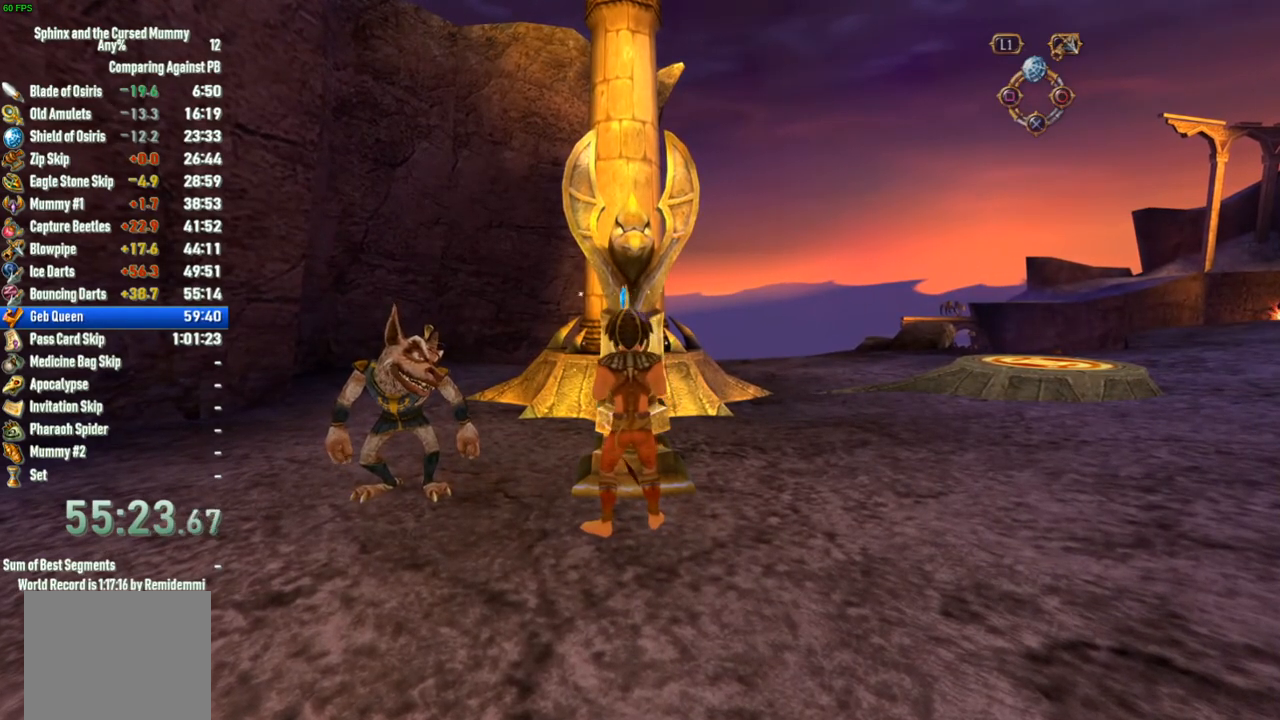
{"buttons": [], "left_stick": "center", "right_stick": "center", "events": []}
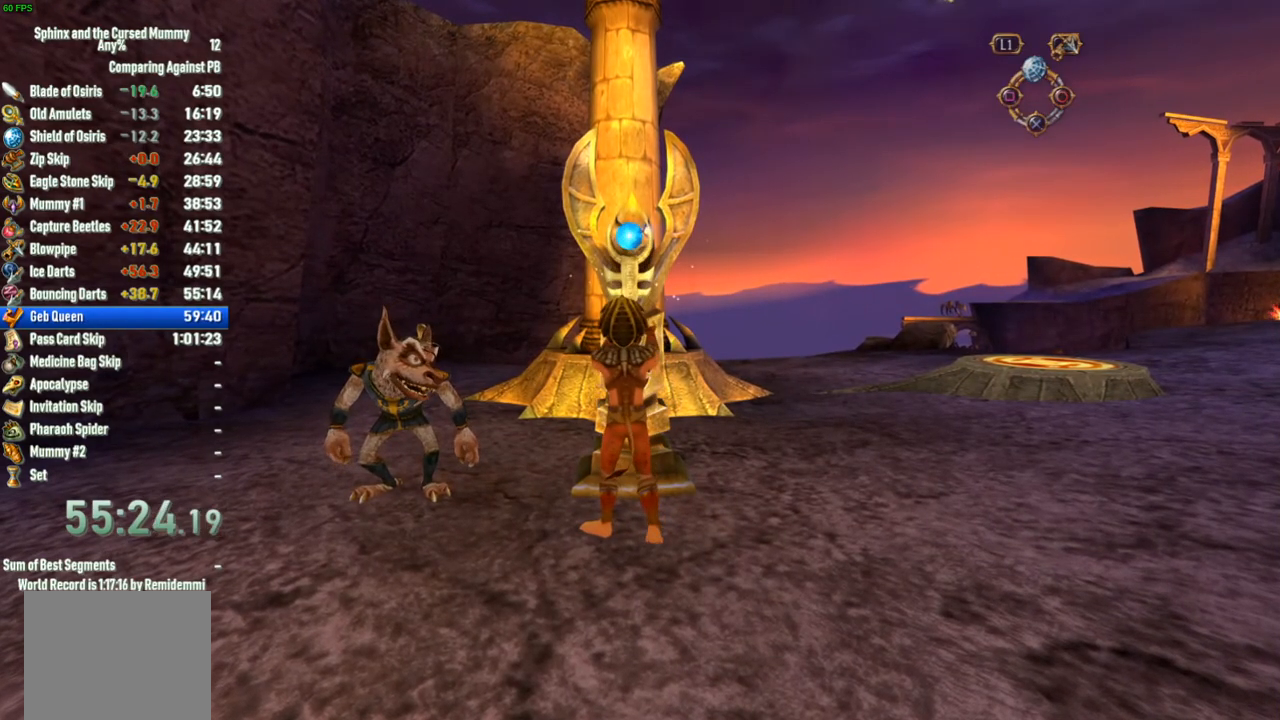
{"buttons": [], "left_stick": "center", "right_stick": "center", "events": []}
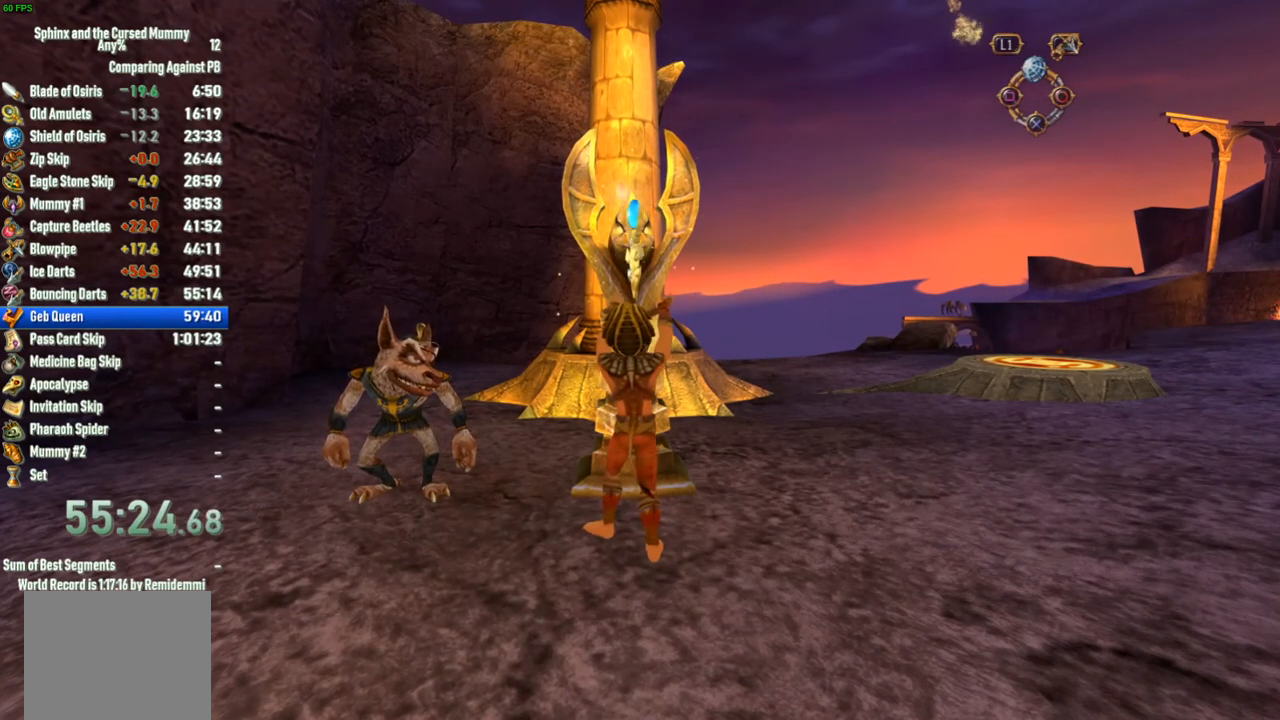
{"buttons": [], "left_stick": "center", "right_stick": "center", "events": []}
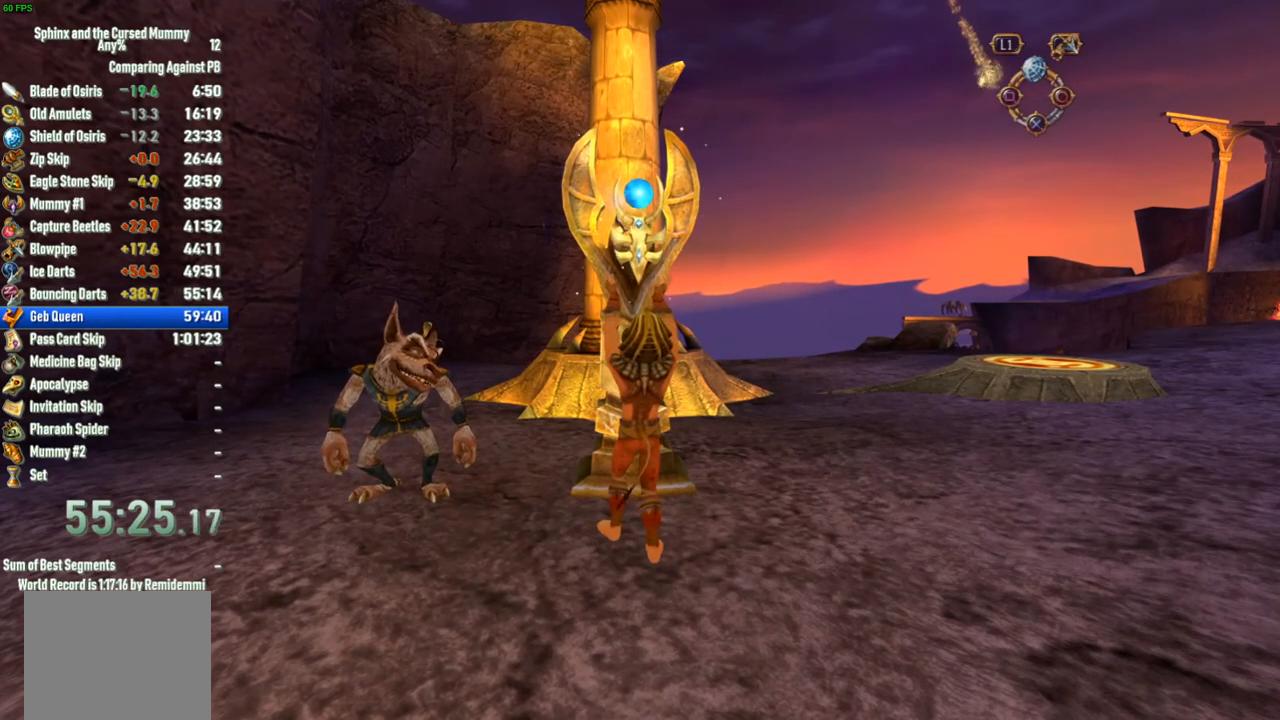
{"buttons": [], "left_stick": "center", "right_stick": "center", "events": []}
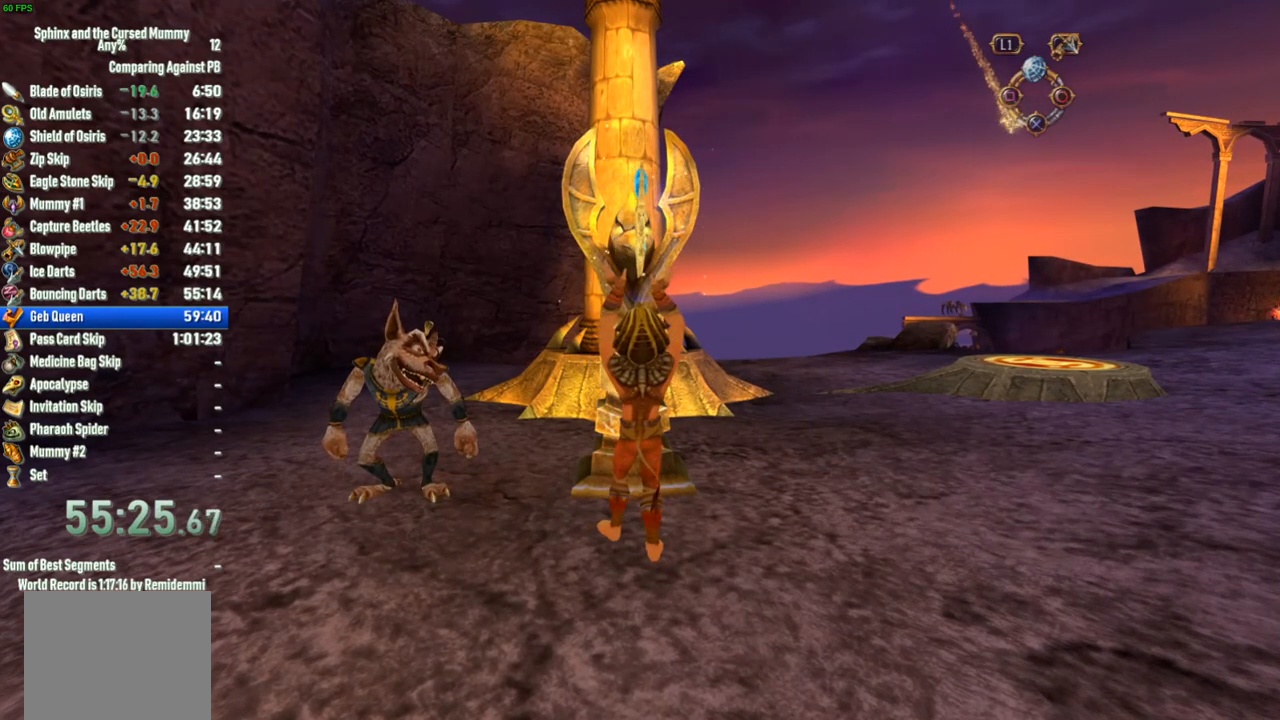
{"buttons": [], "left_stick": "center", "right_stick": "center", "events": []}
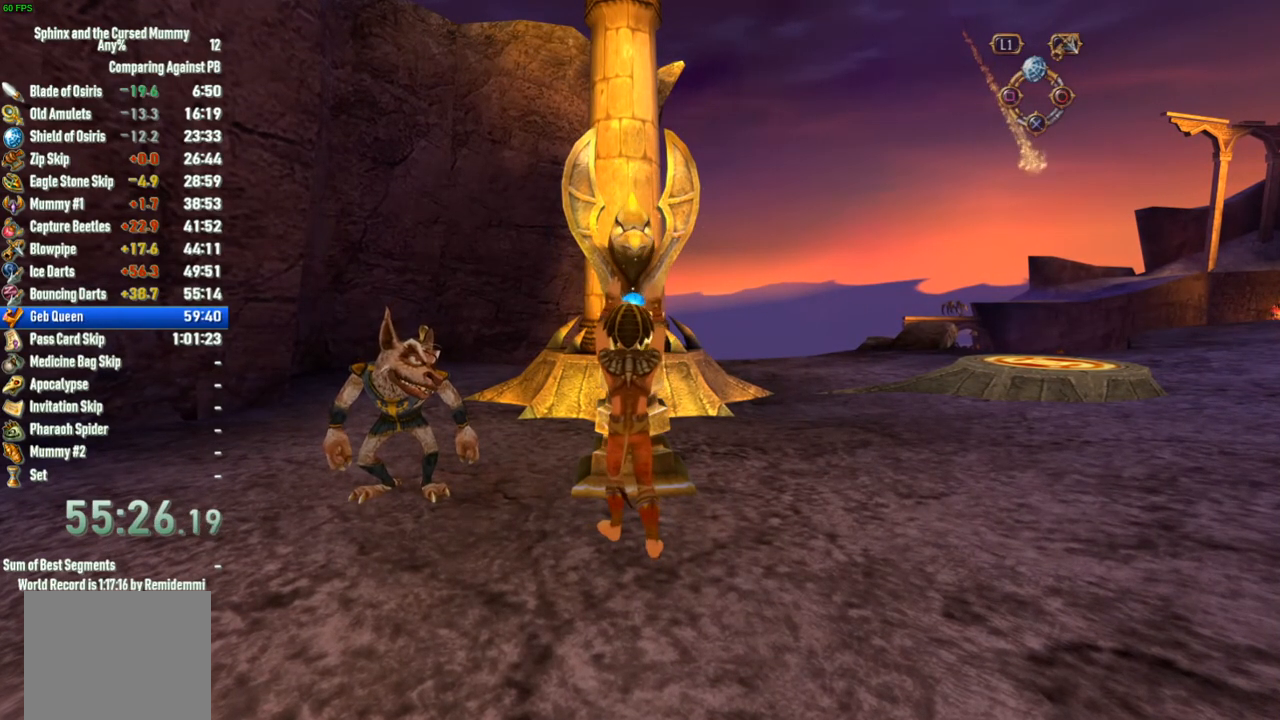
{"buttons": [], "left_stick": "center", "right_stick": "center", "events": []}